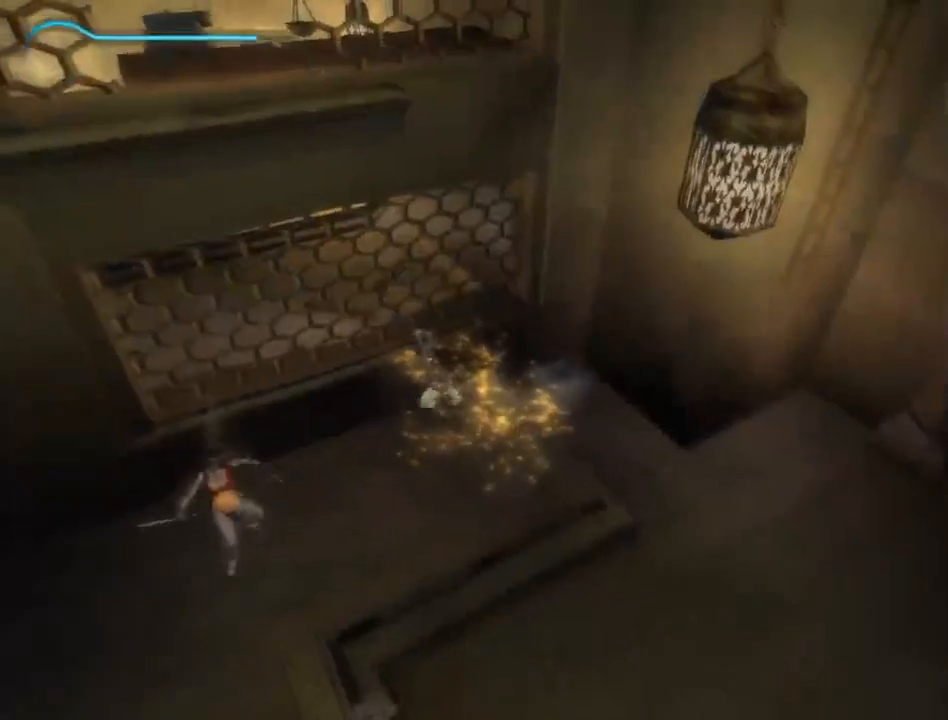
Gameplay with a controller (Xbox layout); each line is a JSON object with the inputs held at the frame after it. "events" lists button and stick changes between this image and that frame as [ms after this image, input, new state], when the widget could be followed in between. Not read: L2 L3 R2 R3.
{"buttons": [], "left_stick": "up", "right_stick": "right", "events": [[133, "left_stick", "down-left"], [383, "left_stick", "up-right"], [483, "left_stick", "up"]]}
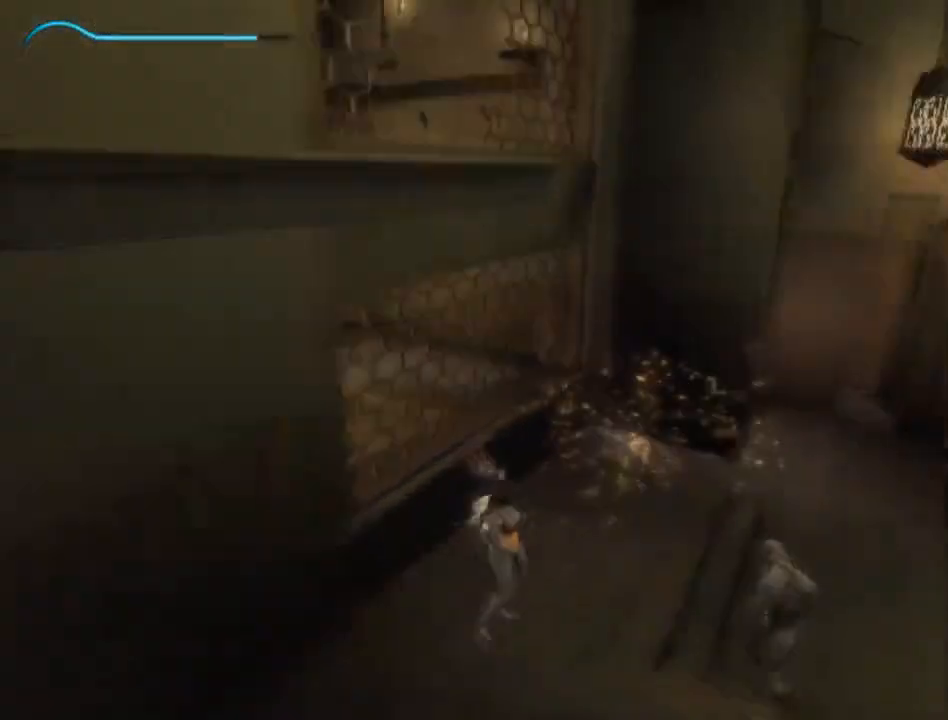
{"buttons": [], "left_stick": "center", "right_stick": "right", "events": [[100, "left_stick", "center"], [233, "right_stick", "down-right"], [333, "right_stick", "right"]]}
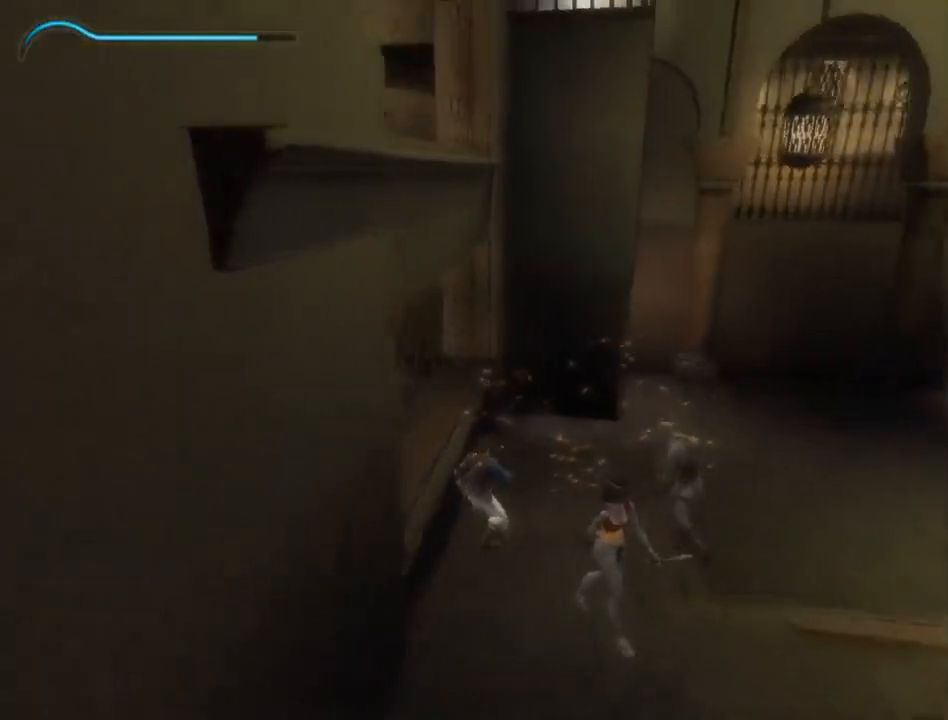
{"buttons": [], "left_stick": "center", "right_stick": "center", "events": [[83, "right_stick", "center"]]}
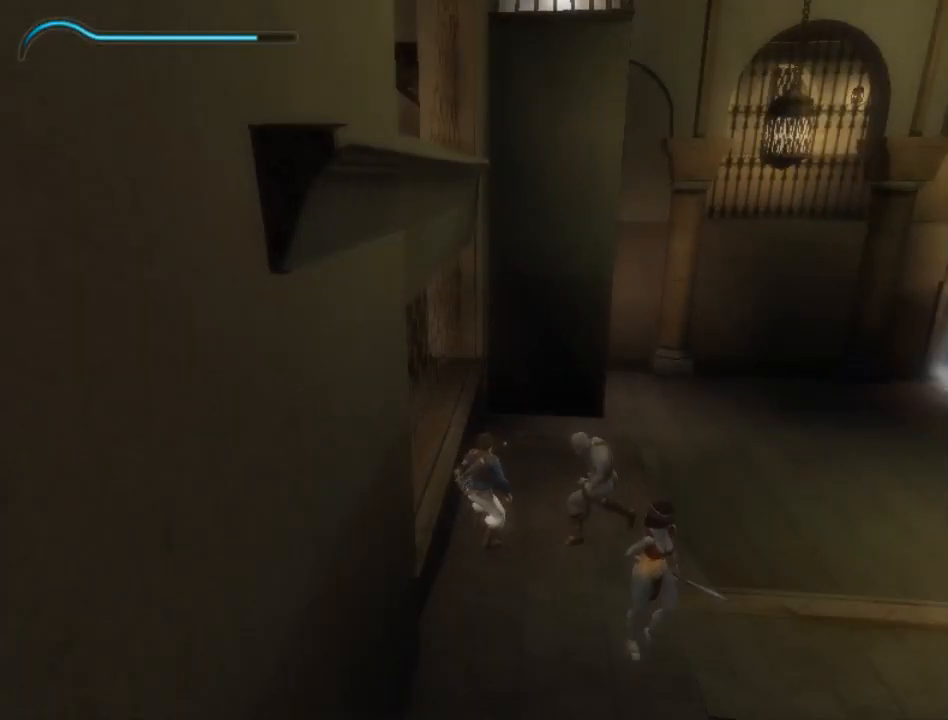
{"buttons": [], "left_stick": "up", "right_stick": "center", "events": [[17, "right_stick", "right"], [117, "right_stick", "center"], [233, "left_stick", "up"]]}
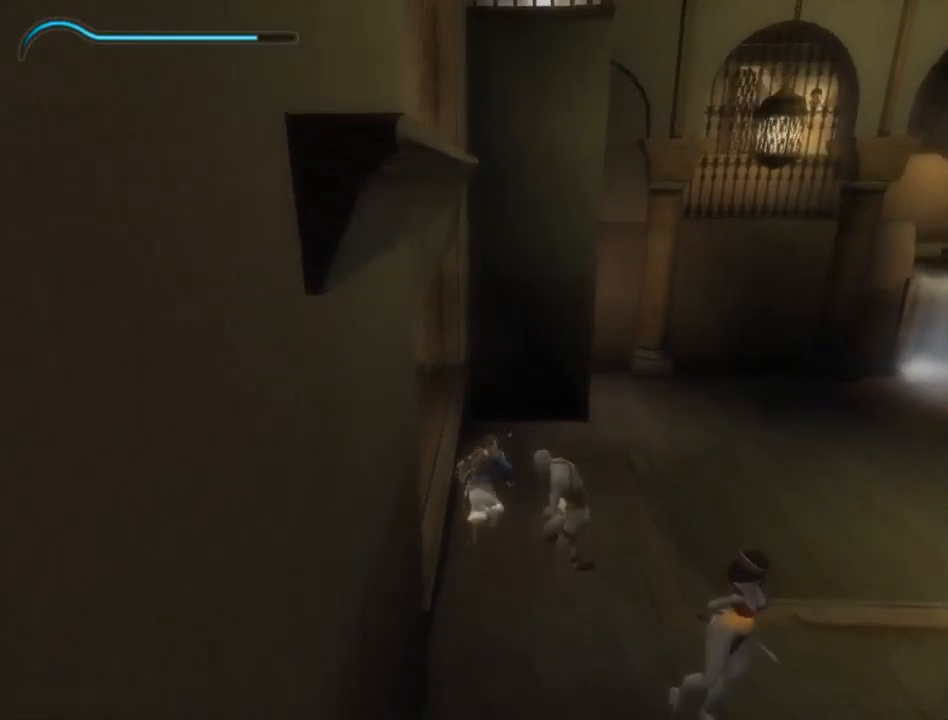
{"buttons": [], "left_stick": "up", "right_stick": "center", "events": []}
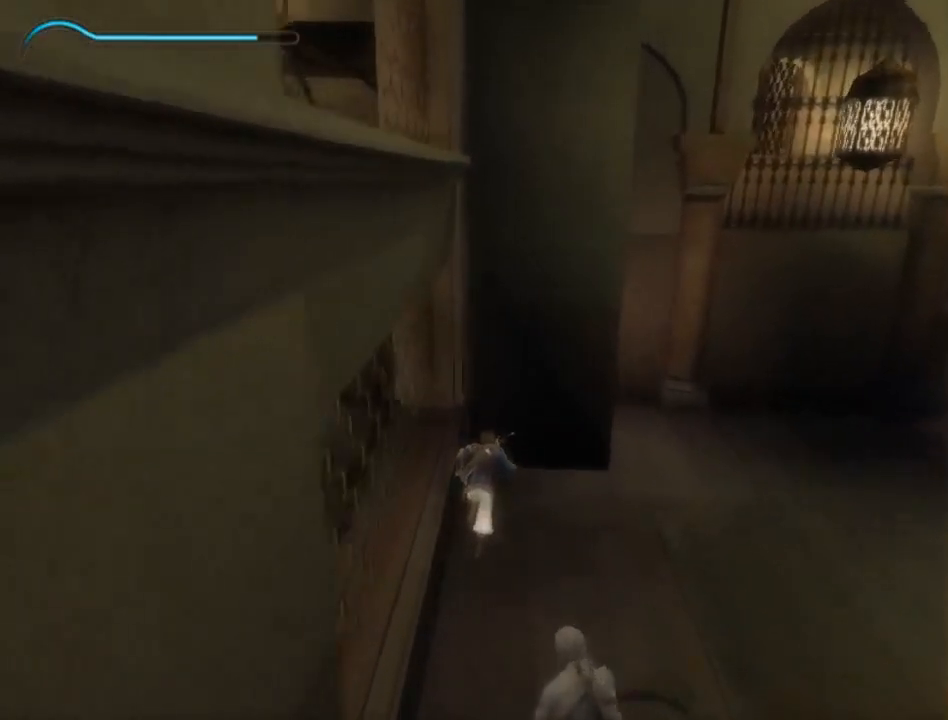
{"buttons": ["R1"], "left_stick": "up", "right_stick": "center", "events": [[400, "R1", "down"]]}
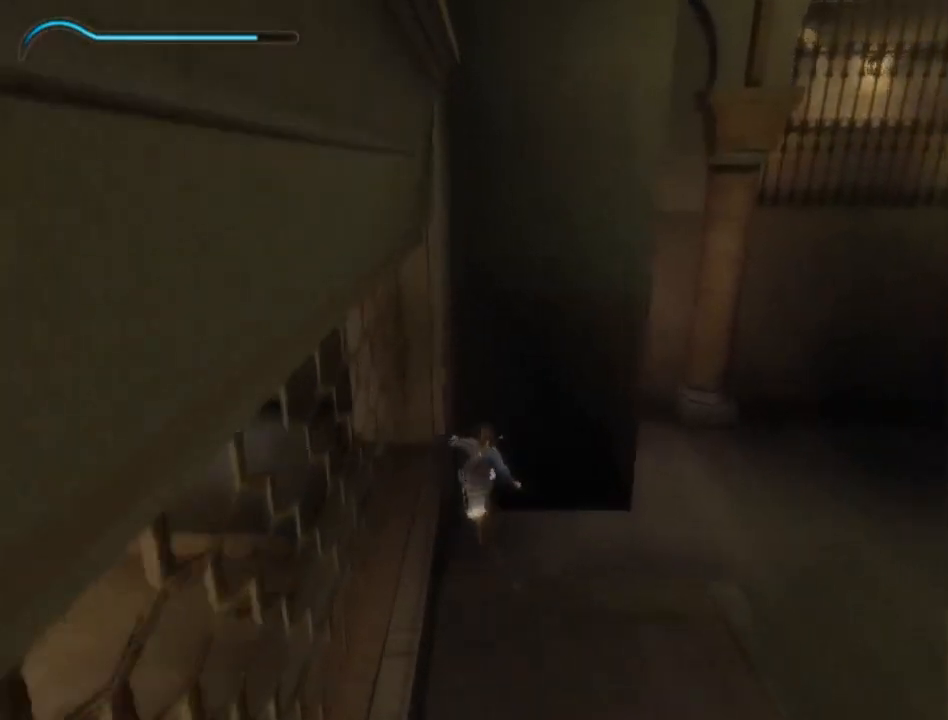
{"buttons": ["R1"], "left_stick": "center", "right_stick": "center", "events": [[500, "left_stick", "center"]]}
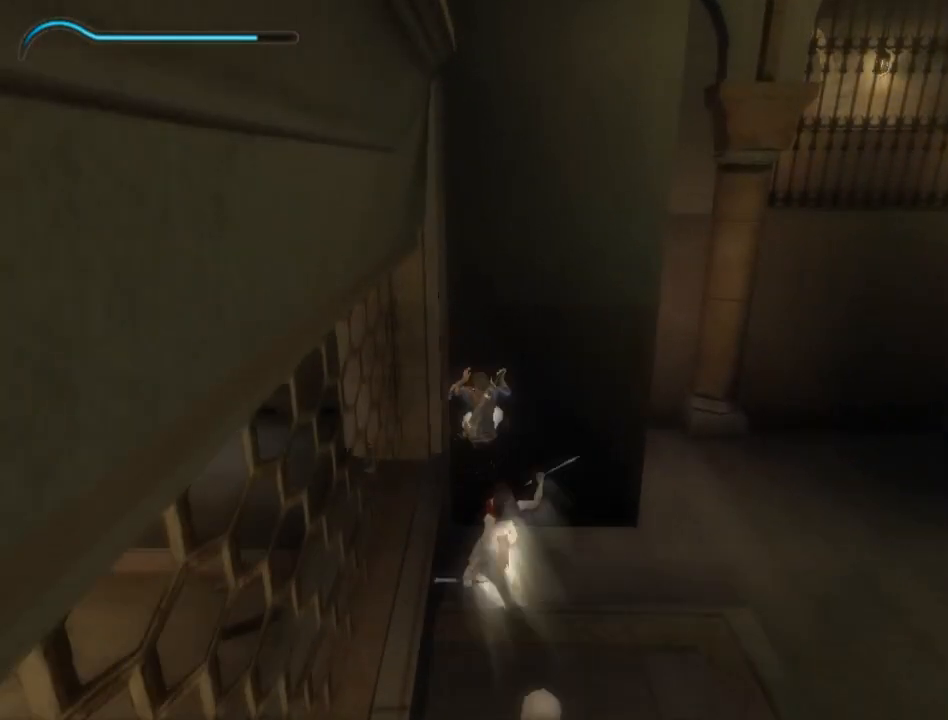
{"buttons": [], "left_stick": "right", "right_stick": "up-left", "events": [[17, "R1", "up"], [117, "left_stick", "up-right"], [283, "left_stick", "right"], [300, "right_stick", "up-left"]]}
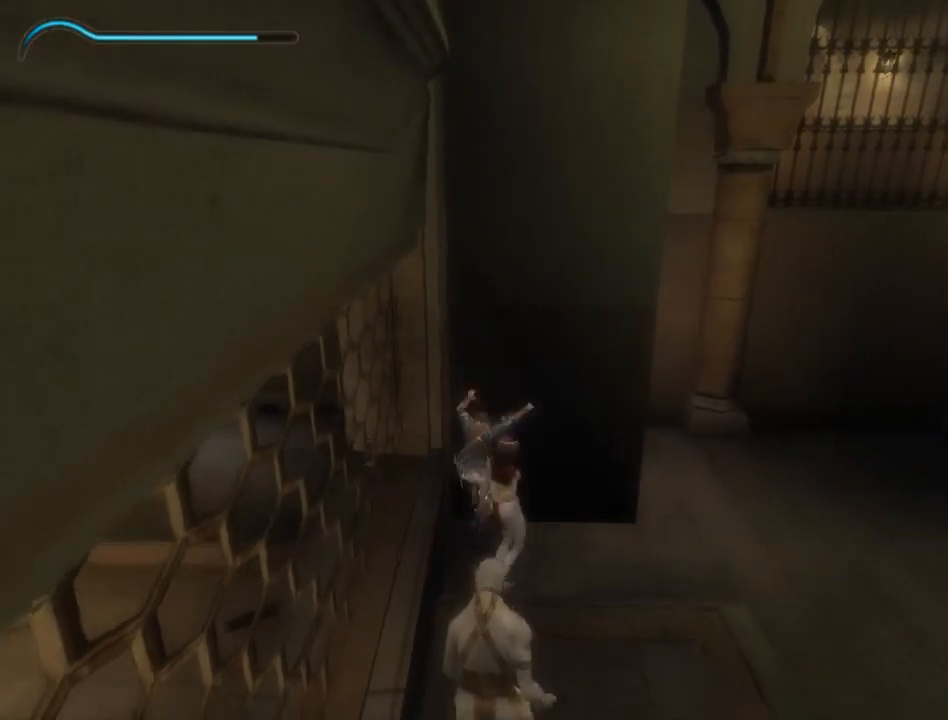
{"buttons": [], "left_stick": "down-right", "right_stick": "center", "events": [[133, "right_stick", "center"], [267, "left_stick", "down-right"], [367, "A", "down"], [483, "A", "up"]]}
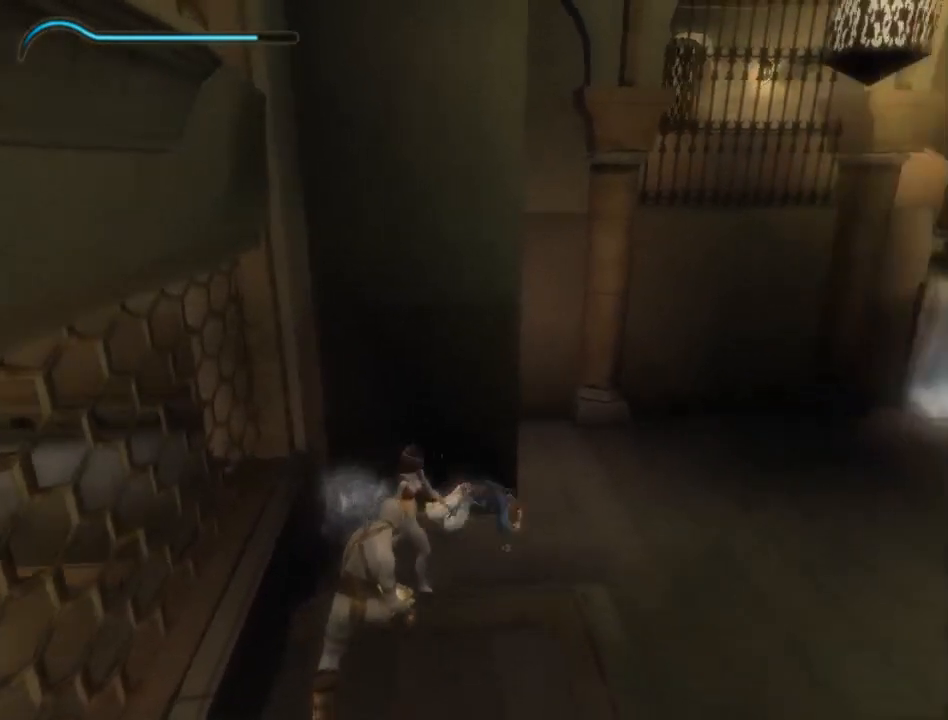
{"buttons": ["A"], "left_stick": "down", "right_stick": "center", "events": [[33, "A", "down"], [100, "A", "up"], [100, "left_stick", "down"], [167, "A", "down"], [233, "A", "up"], [300, "A", "down"], [367, "A", "up"], [450, "A", "down"]]}
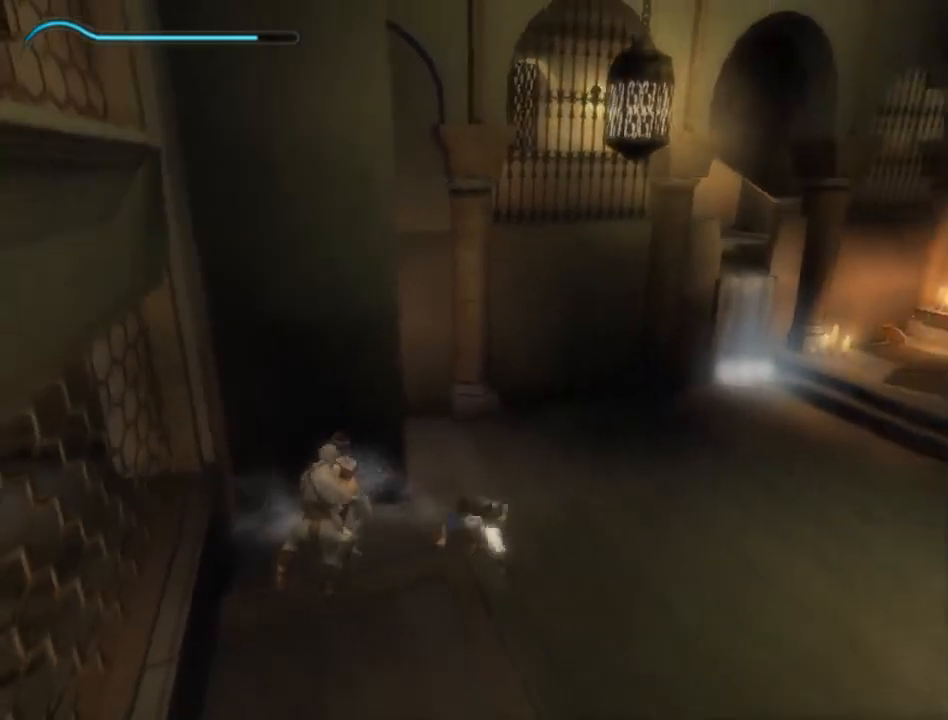
{"buttons": [], "left_stick": "down", "right_stick": "center", "events": [[17, "A", "up"], [67, "A", "down"], [133, "A", "up"], [233, "A", "down"], [300, "A", "up"], [350, "A", "down"], [417, "A", "up"]]}
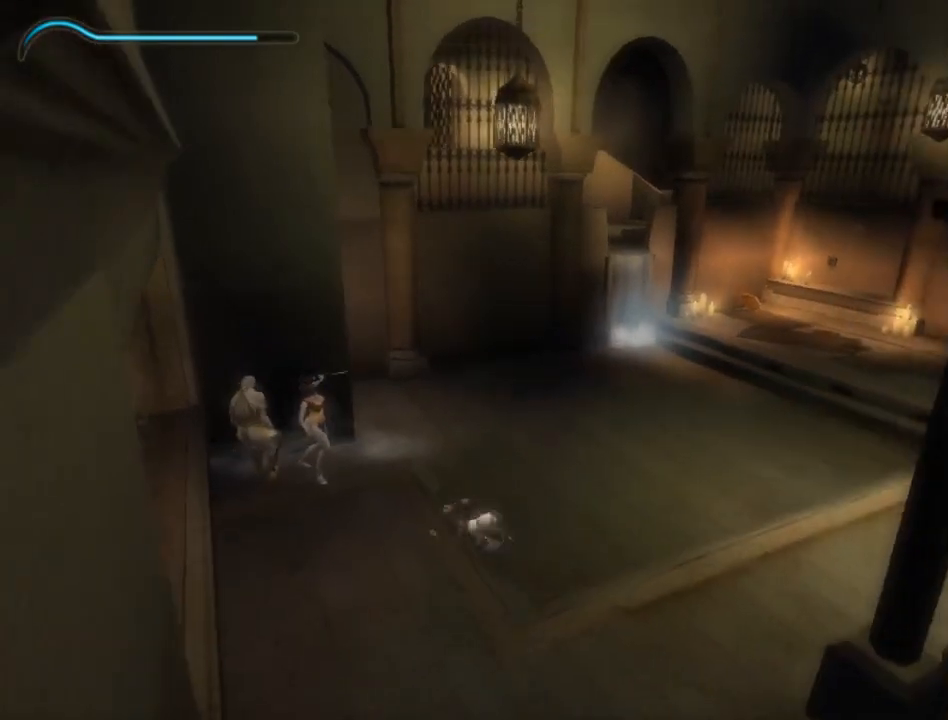
{"buttons": ["A"], "left_stick": "down-right", "right_stick": "center", "events": [[17, "left_stick", "down-right"], [33, "A", "down"], [67, "A", "up"], [133, "A", "down"], [200, "A", "up"], [283, "A", "down"], [350, "A", "up"], [433, "A", "down"]]}
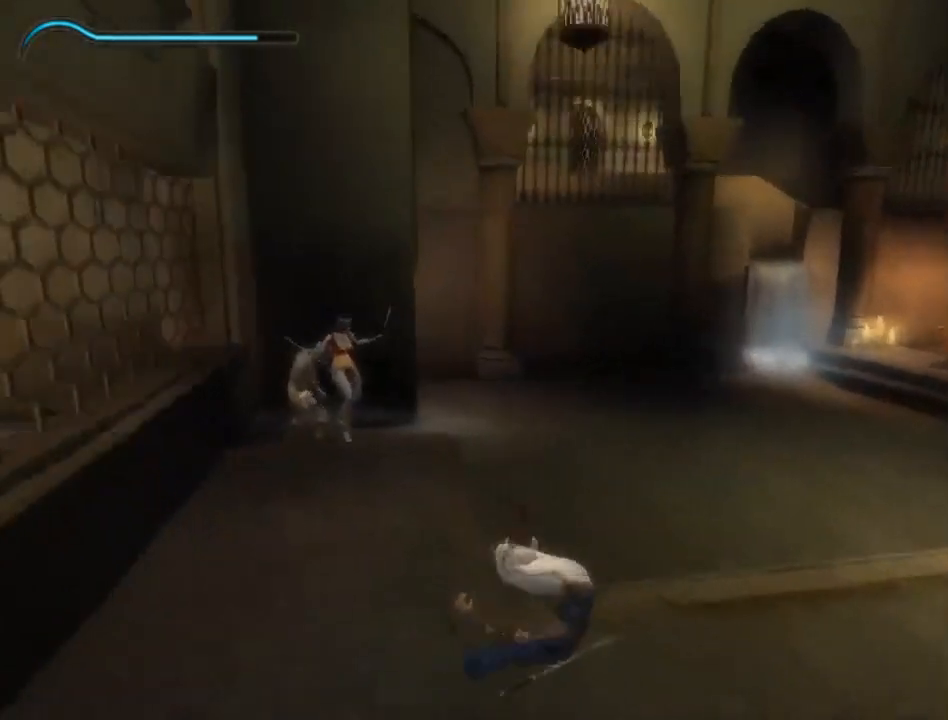
{"buttons": [], "left_stick": "down-right", "right_stick": "left", "events": [[133, "A", "up"], [233, "A", "down"], [267, "A", "up"], [450, "right_stick", "left"]]}
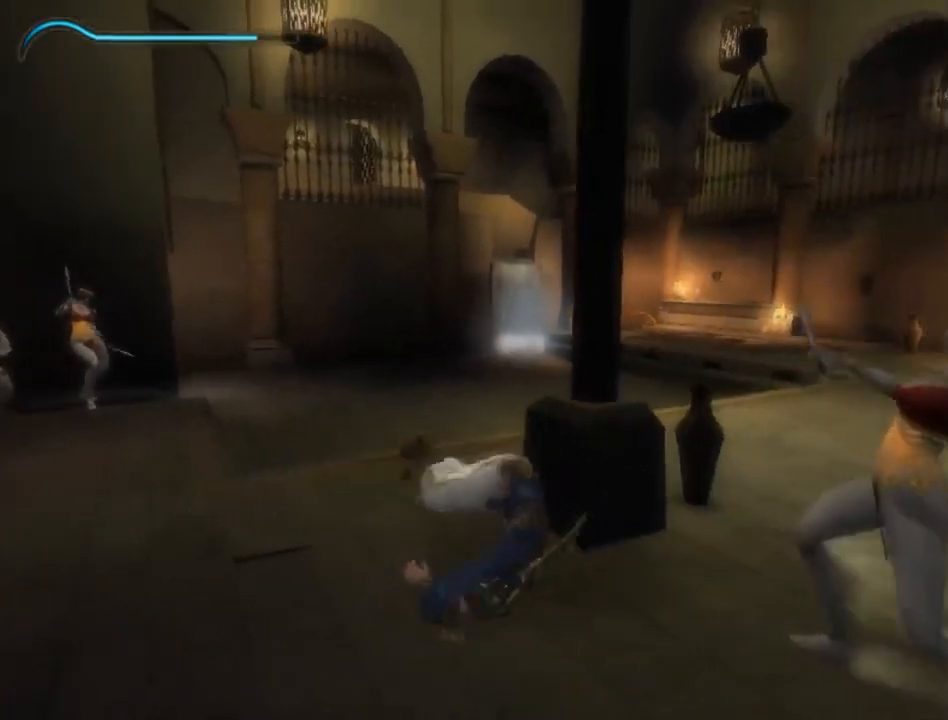
{"buttons": [], "left_stick": "down-right", "right_stick": "left", "events": []}
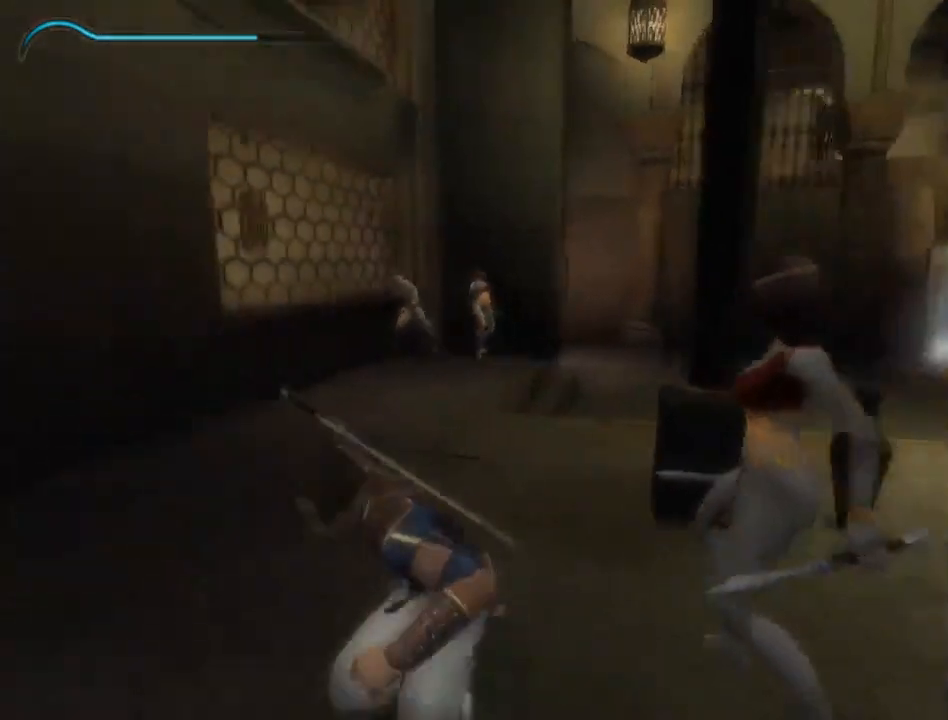
{"buttons": [], "left_stick": "up-left", "right_stick": "center", "events": [[250, "left_stick", "down"], [417, "left_stick", "up-left"], [450, "right_stick", "center"]]}
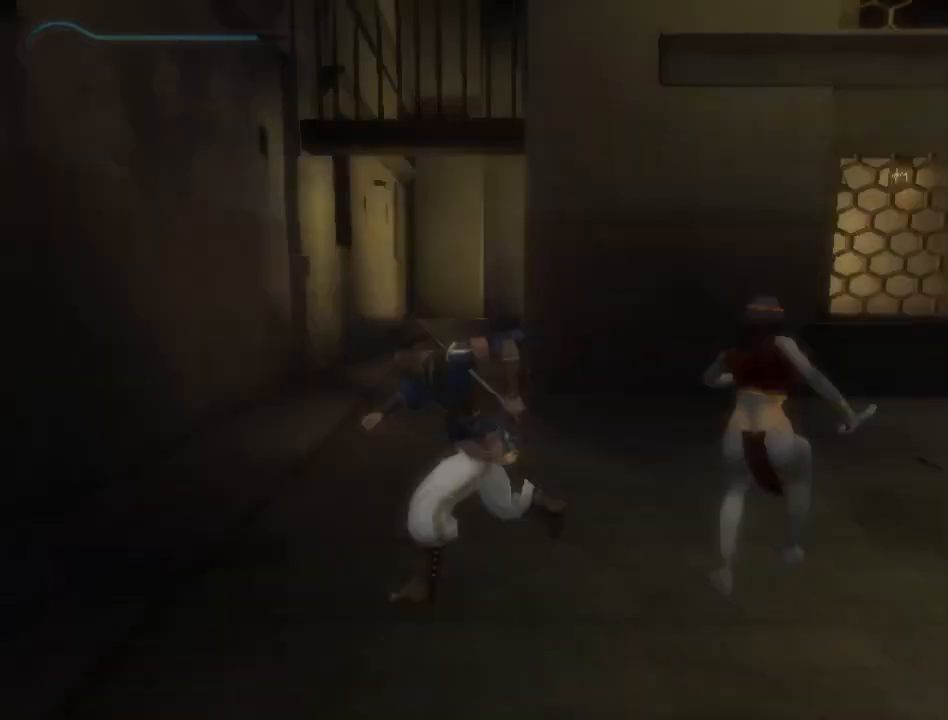
{"buttons": [], "left_stick": "up-right", "right_stick": "right", "events": [[17, "left_stick", "up"], [217, "left_stick", "up-right"], [500, "right_stick", "right"]]}
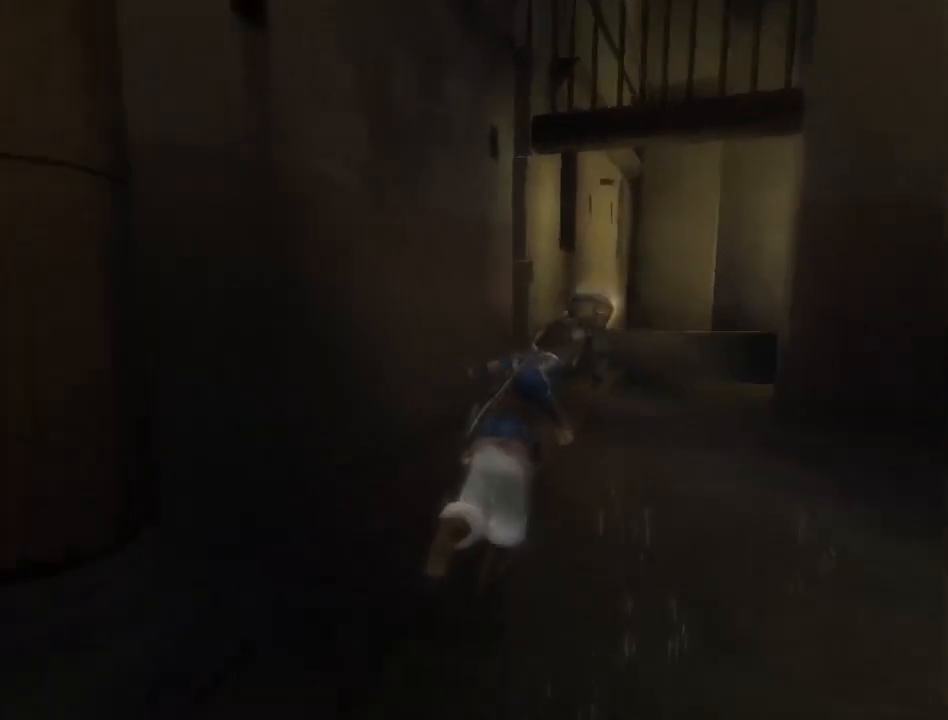
{"buttons": [], "left_stick": "up-right", "right_stick": "right", "events": []}
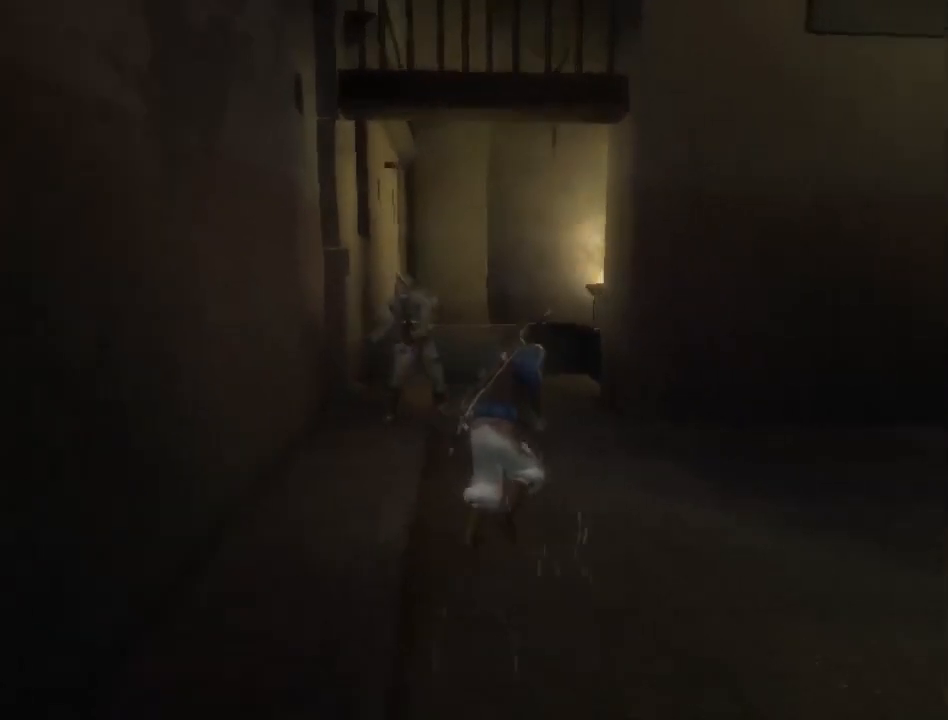
{"buttons": [], "left_stick": "up", "right_stick": "center", "events": [[200, "right_stick", "center"], [483, "left_stick", "up"]]}
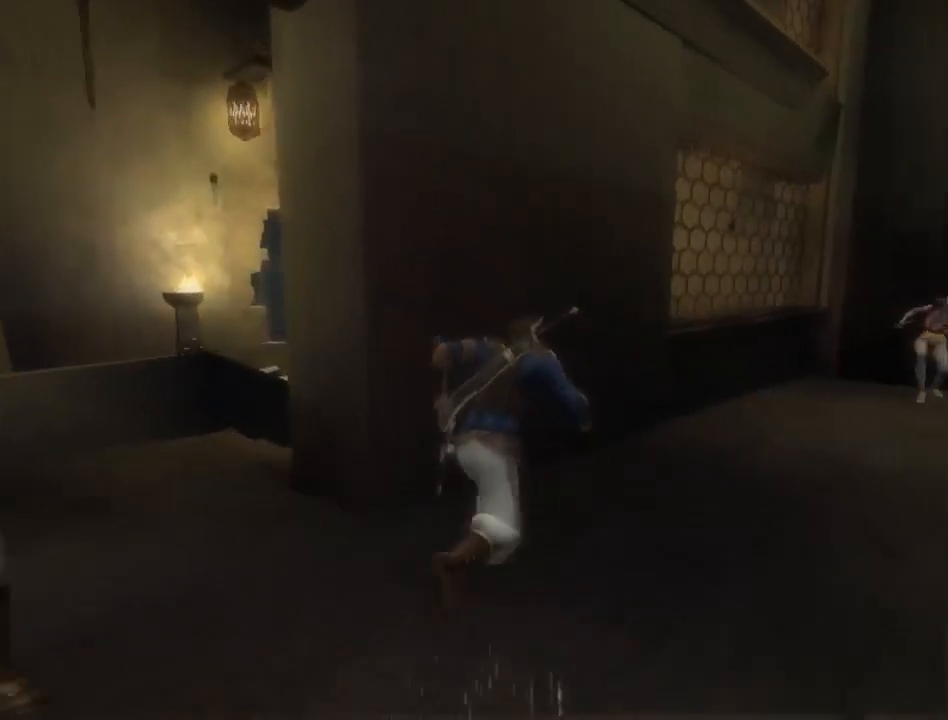
{"buttons": ["R1"], "left_stick": "center", "right_stick": "center", "events": [[67, "R1", "down"], [450, "left_stick", "center"]]}
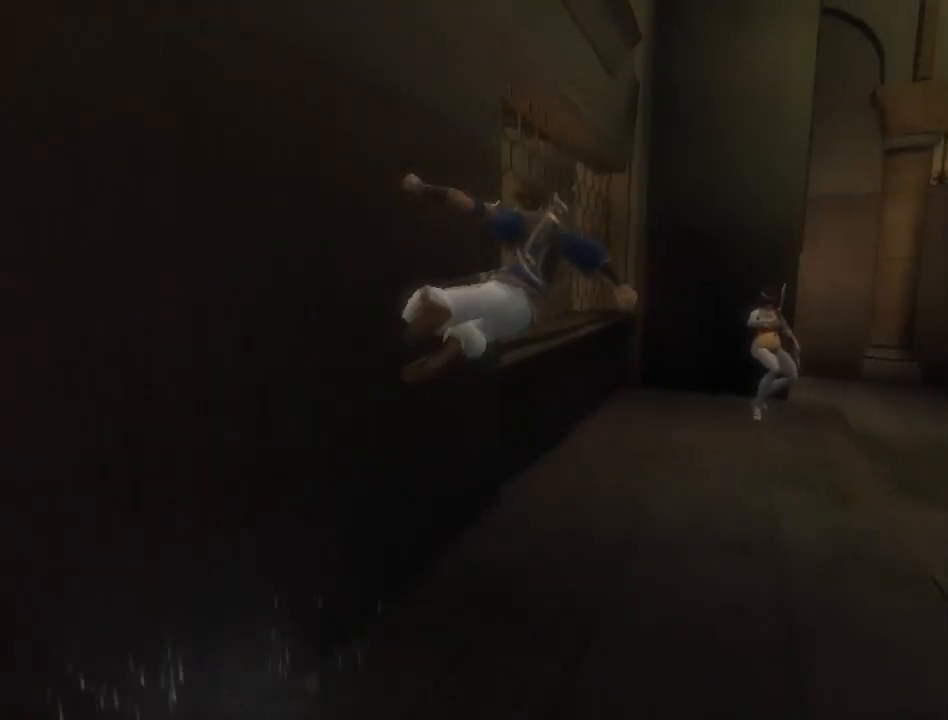
{"buttons": [], "left_stick": "up", "right_stick": "center", "events": [[217, "SELECT", "down"], [250, "R1", "up"], [317, "SELECT", "up"], [467, "left_stick", "up"]]}
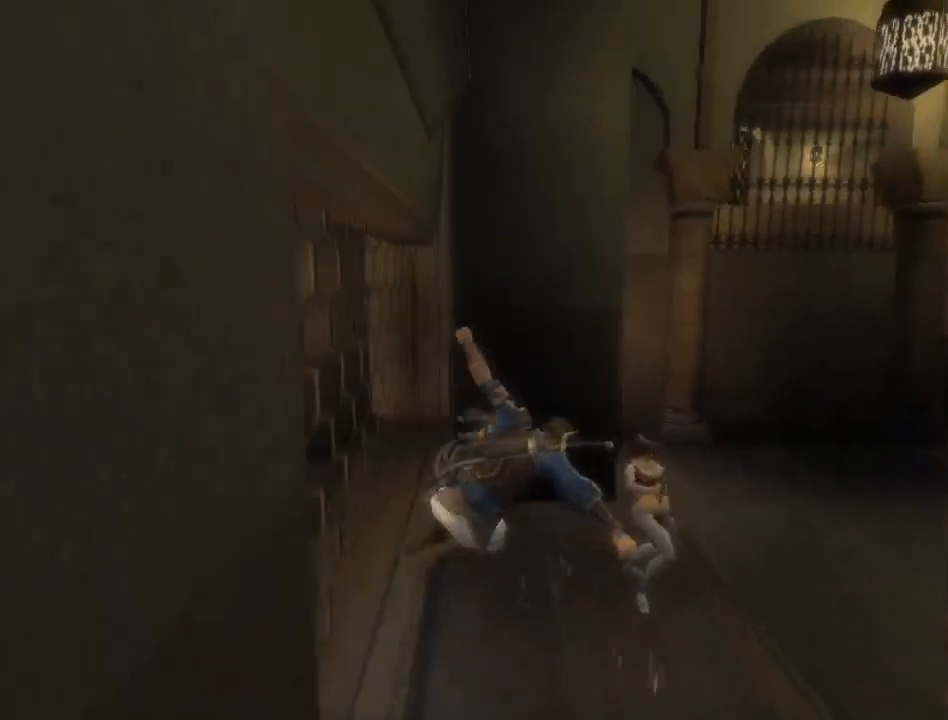
{"buttons": [], "left_stick": "up", "right_stick": "center", "events": []}
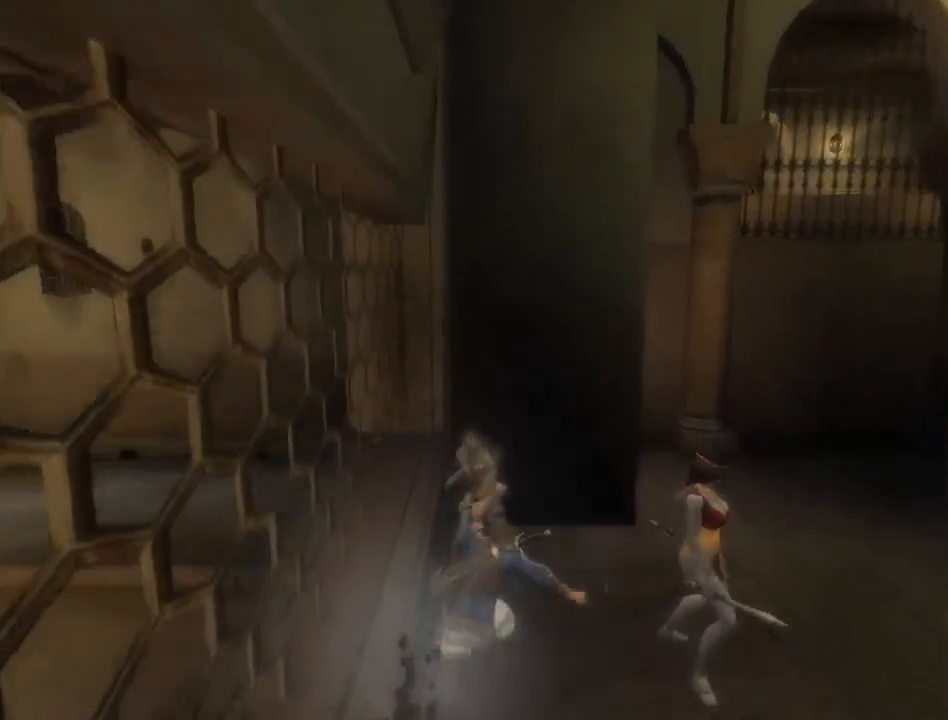
{"buttons": [], "left_stick": "down", "right_stick": "center", "events": [[33, "left_stick", "right"], [150, "left_stick", "down"]]}
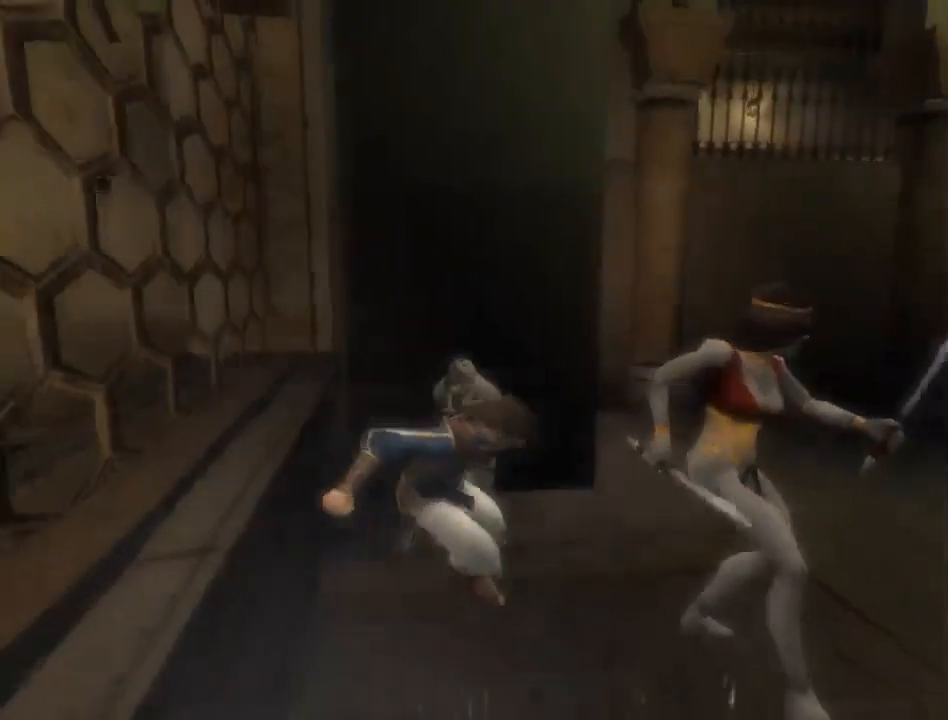
{"buttons": ["B"], "left_stick": "up-left", "right_stick": "center", "events": [[50, "X", "down"], [133, "X", "up"], [467, "left_stick", "up-left"], [483, "B", "down"]]}
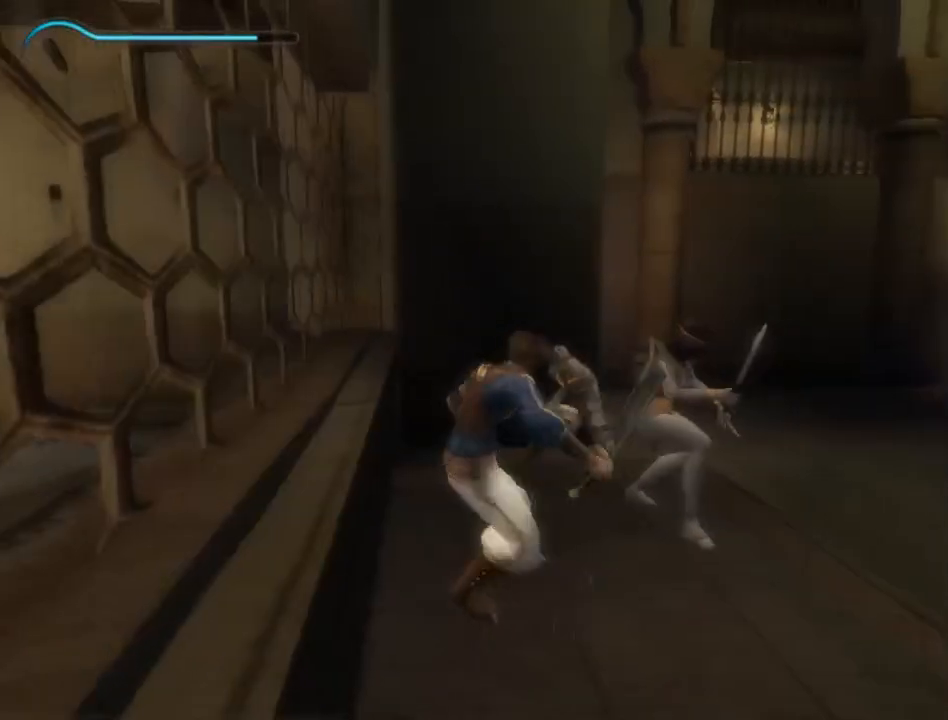
{"buttons": [], "left_stick": "up-left", "right_stick": "center", "events": [[33, "B", "up"]]}
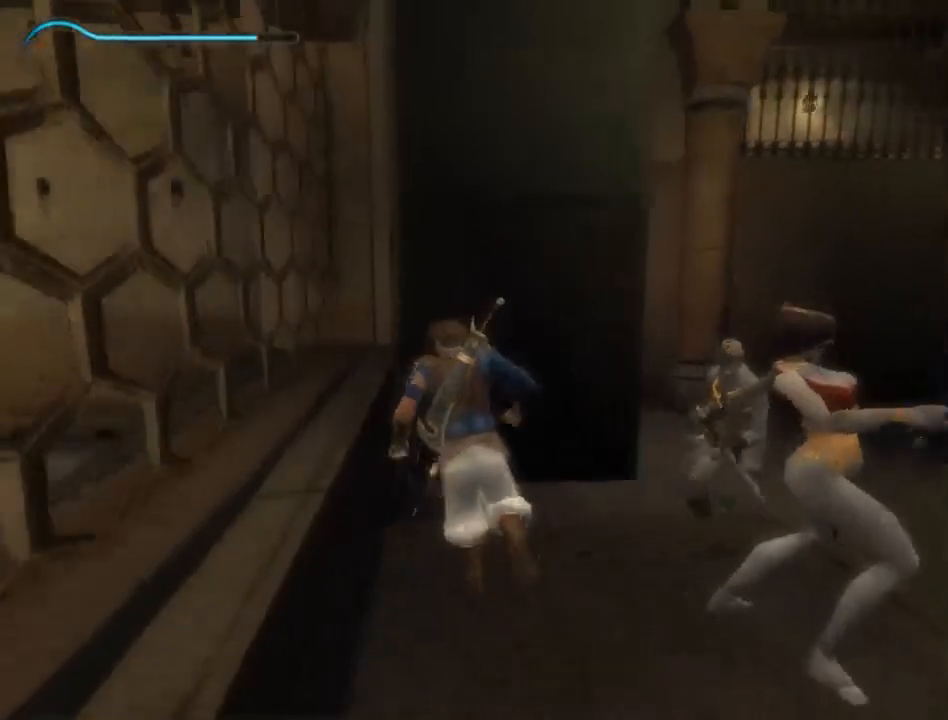
{"buttons": ["R1"], "left_stick": "up", "right_stick": "center", "events": [[100, "left_stick", "up"], [433, "R1", "down"]]}
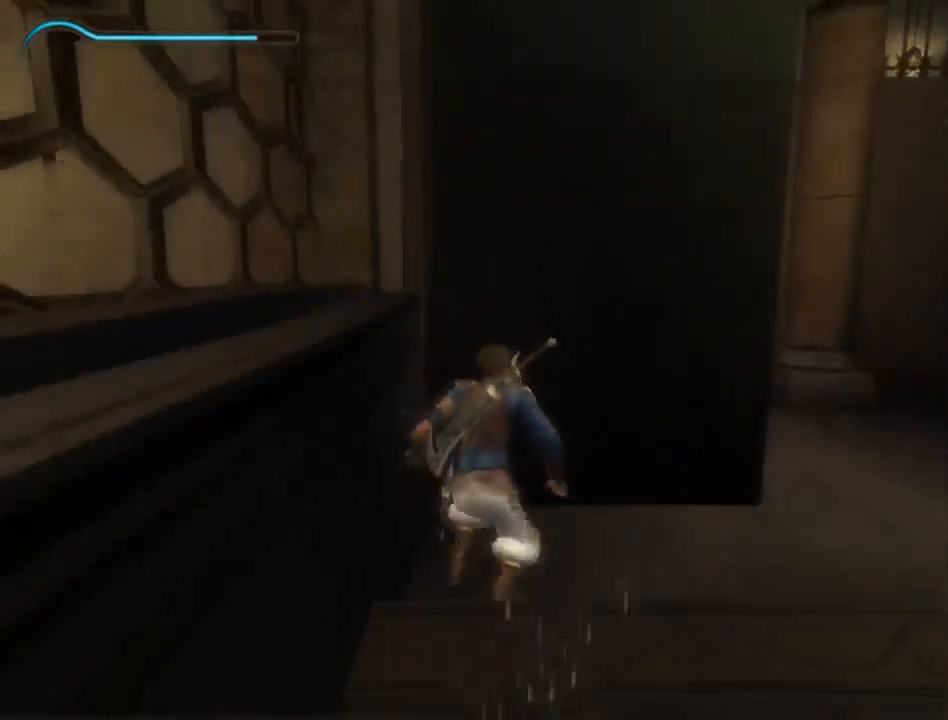
{"buttons": [], "left_stick": "center", "right_stick": "center", "events": [[333, "left_stick", "center"], [367, "R1", "up"]]}
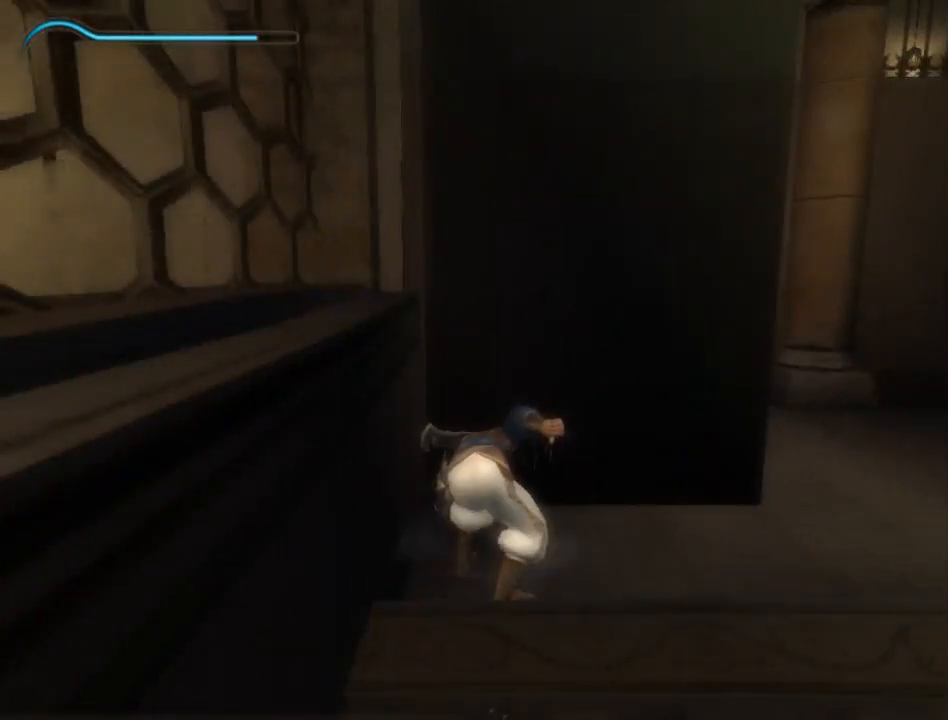
{"buttons": [], "left_stick": "center", "right_stick": "center", "events": []}
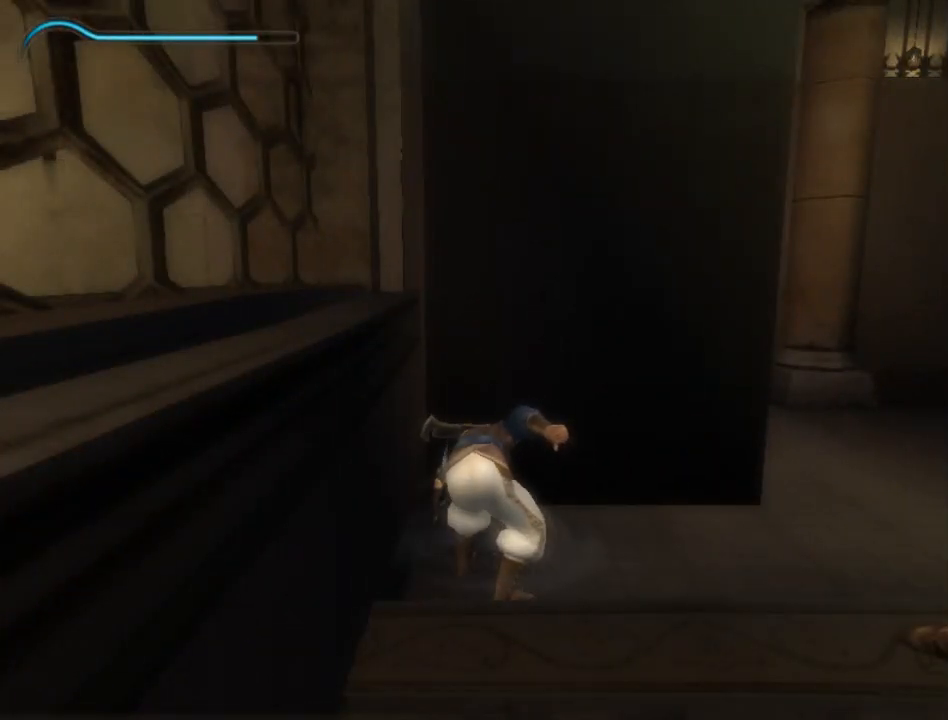
{"buttons": [], "left_stick": "center", "right_stick": "center", "events": [[367, "B", "down"], [467, "B", "up"]]}
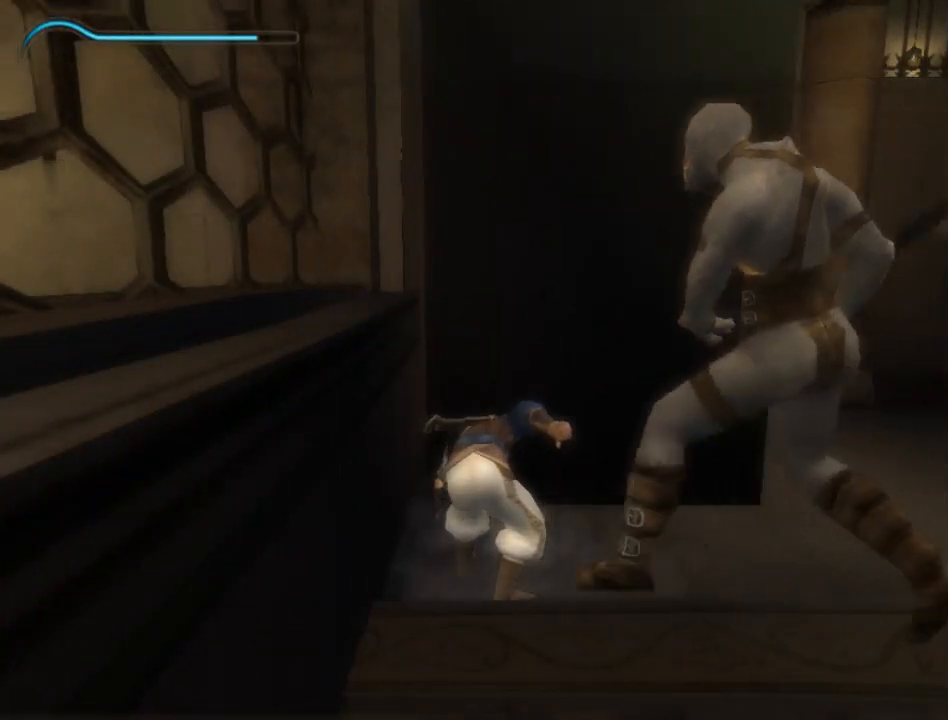
{"buttons": [], "left_stick": "down", "right_stick": "center", "events": [[33, "B", "down"], [117, "B", "up"], [217, "left_stick", "down"]]}
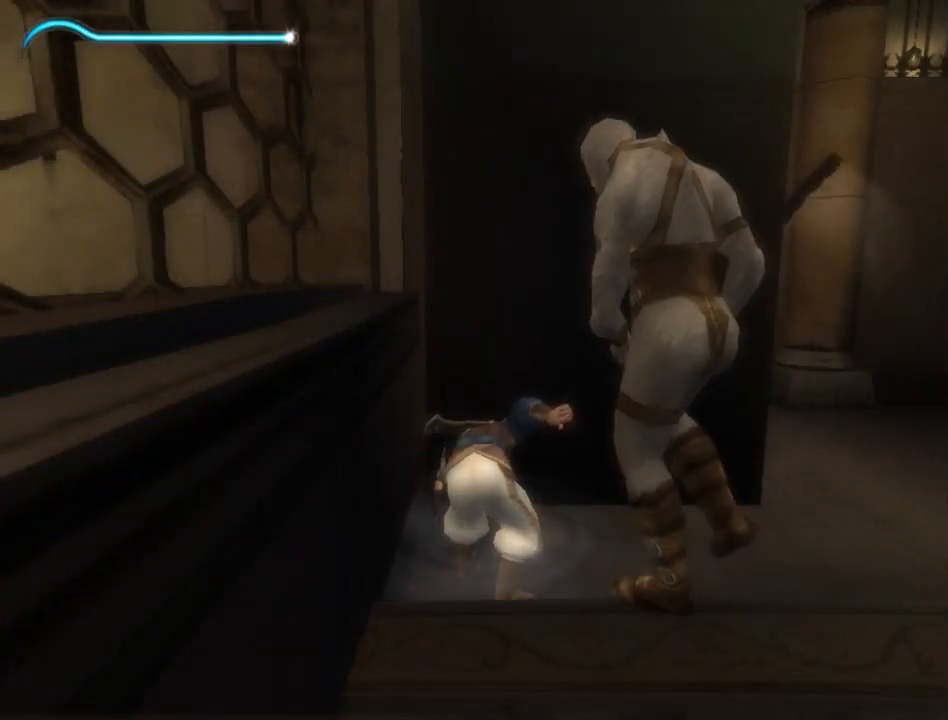
{"buttons": [], "left_stick": "center", "right_stick": "center", "events": [[33, "left_stick", "center"]]}